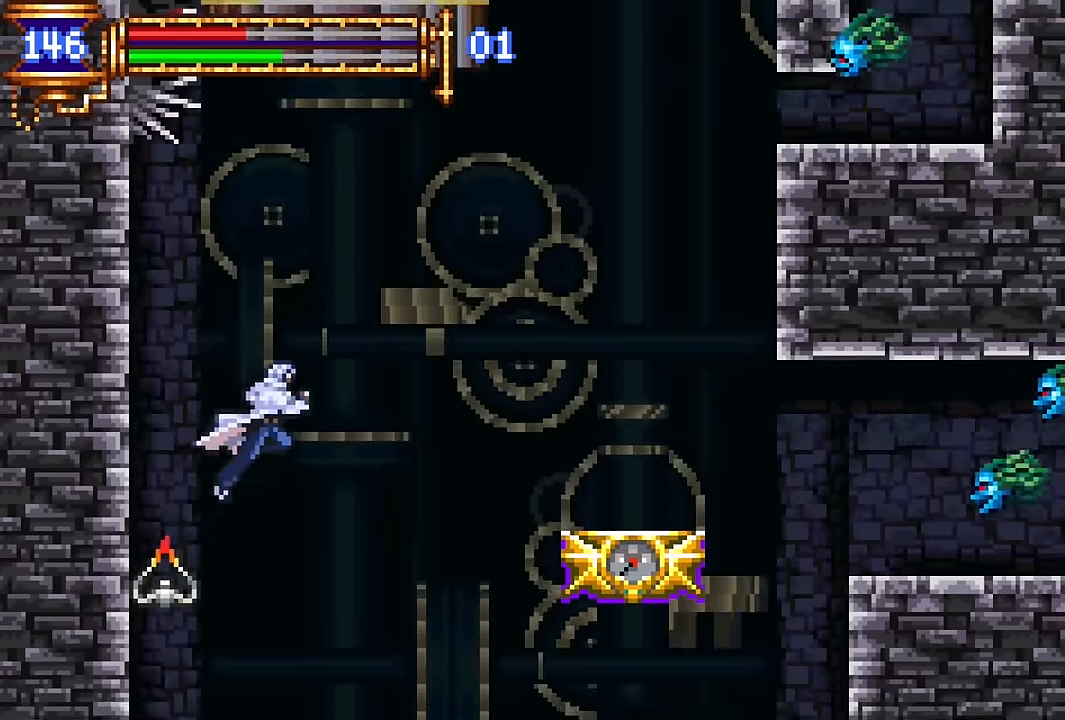
Gameplay with a controller (PlayStation layout); each line is a JSON object with the inputs held at the frame after it. "events" lists button and stick changes between this image and that frame as [ms after this image, input, new state], when the widget could be followed in between. Not read: L1 L3 R1 R3 left_stick right_stick.
{"buttons": ["DPAD_RIGHT"], "events": [[100, "CROSS", "up"], [234, "CROSS", "down"], [417, "CROSS", "up"]]}
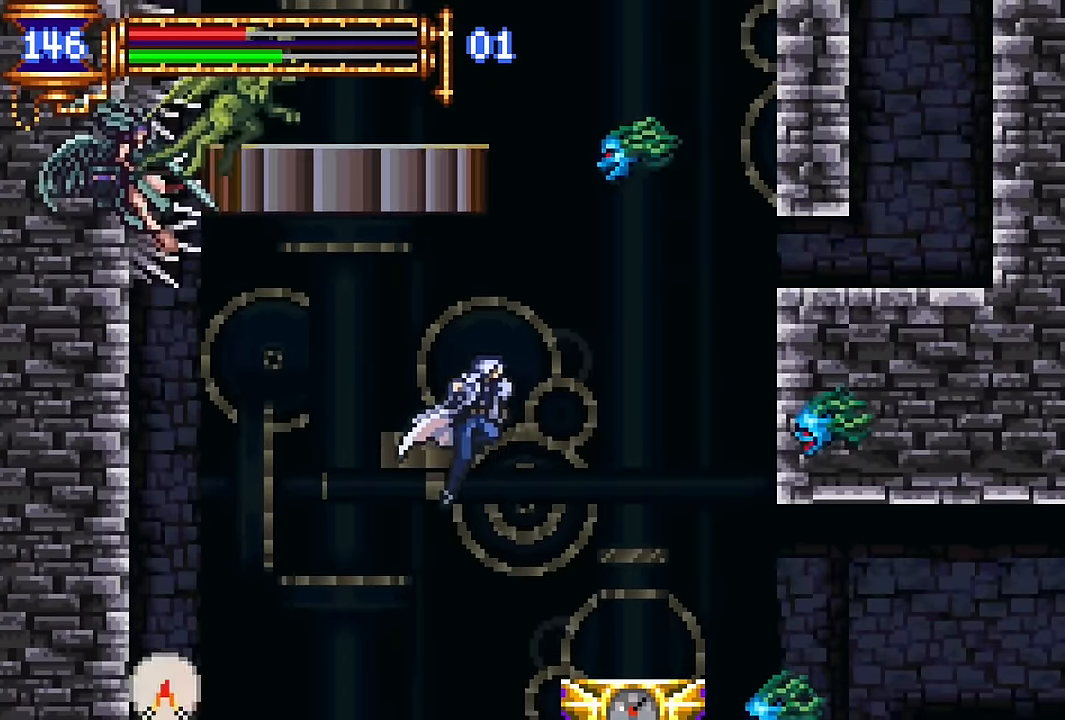
{"buttons": ["DPAD_DOWN"], "events": [[250, "DPAD_RIGHT", "up"], [334, "DPAD_LEFT", "down"], [400, "DPAD_DOWN", "down"], [417, "DPAD_LEFT", "up"]]}
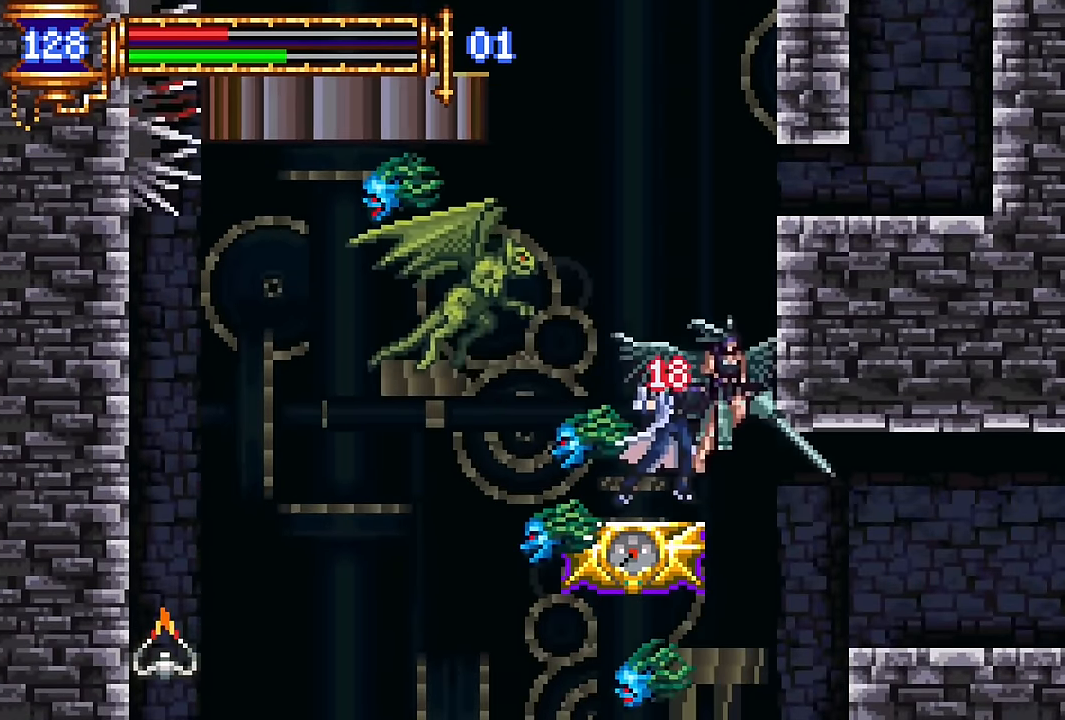
{"buttons": ["CROSS", "DPAD_LEFT"], "events": [[84, "DPAD_DOWN", "up"], [384, "DPAD_LEFT", "down"], [434, "CROSS", "down"]]}
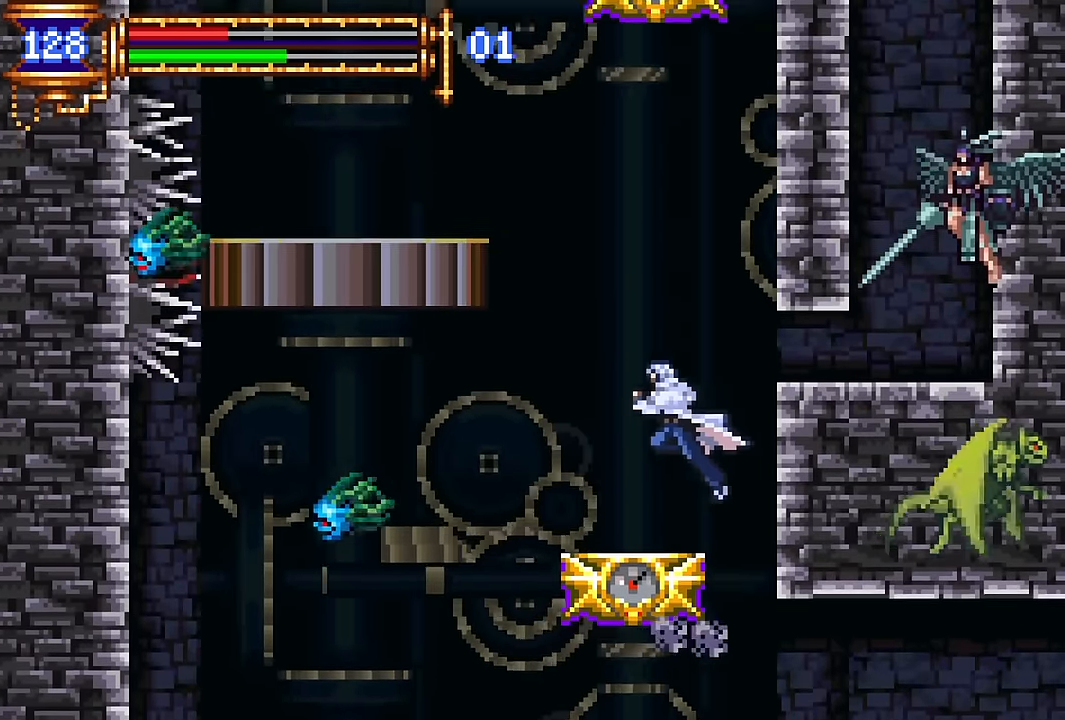
{"buttons": ["DPAD_LEFT"], "events": [[184, "CROSS", "up"], [217, "CROSS", "down"], [367, "CROSS", "up"]]}
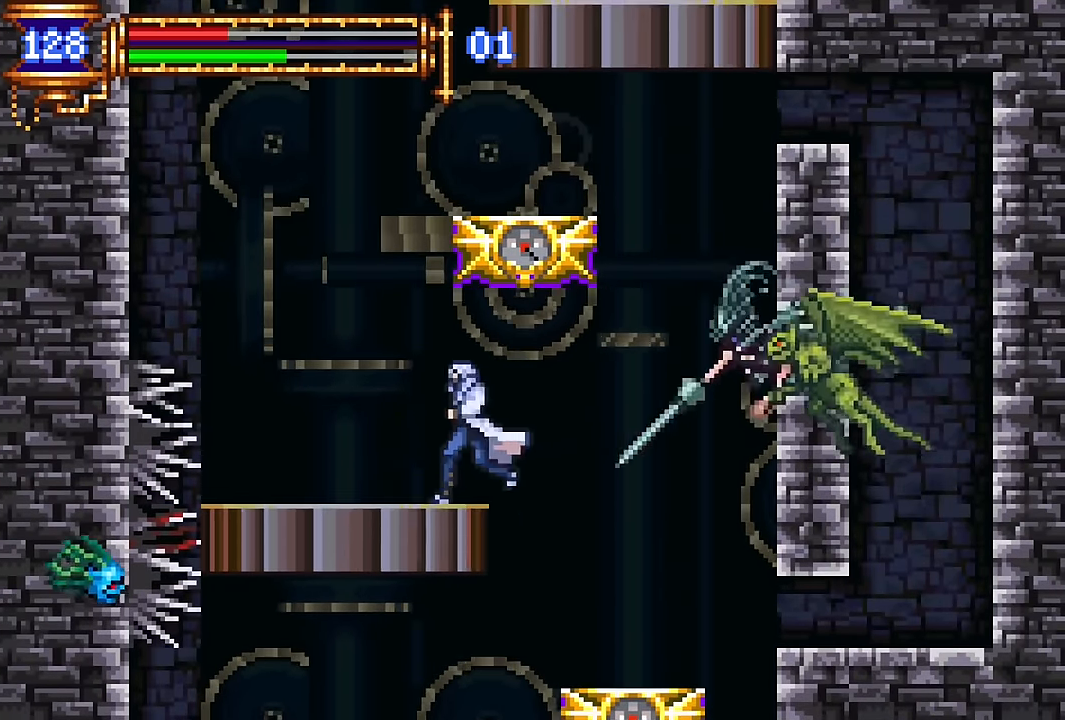
{"buttons": ["DPAD_RIGHT"], "events": [[100, "CROSS", "down"], [334, "CROSS", "up"], [384, "CROSS", "down"], [434, "DPAD_LEFT", "up"], [484, "CROSS", "up"], [484, "DPAD_RIGHT", "down"]]}
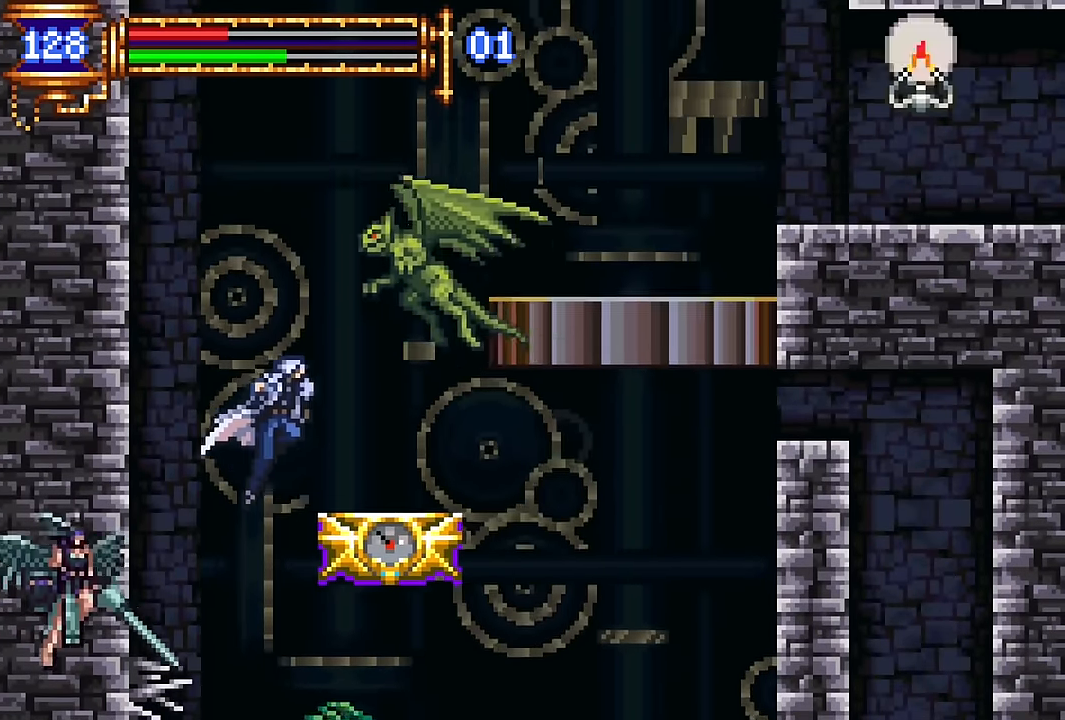
{"buttons": ["DPAD_RIGHT"], "events": [[134, "DPAD_RIGHT", "up"], [234, "DPAD_RIGHT", "down"], [284, "CROSS", "down"], [500, "CROSS", "up"]]}
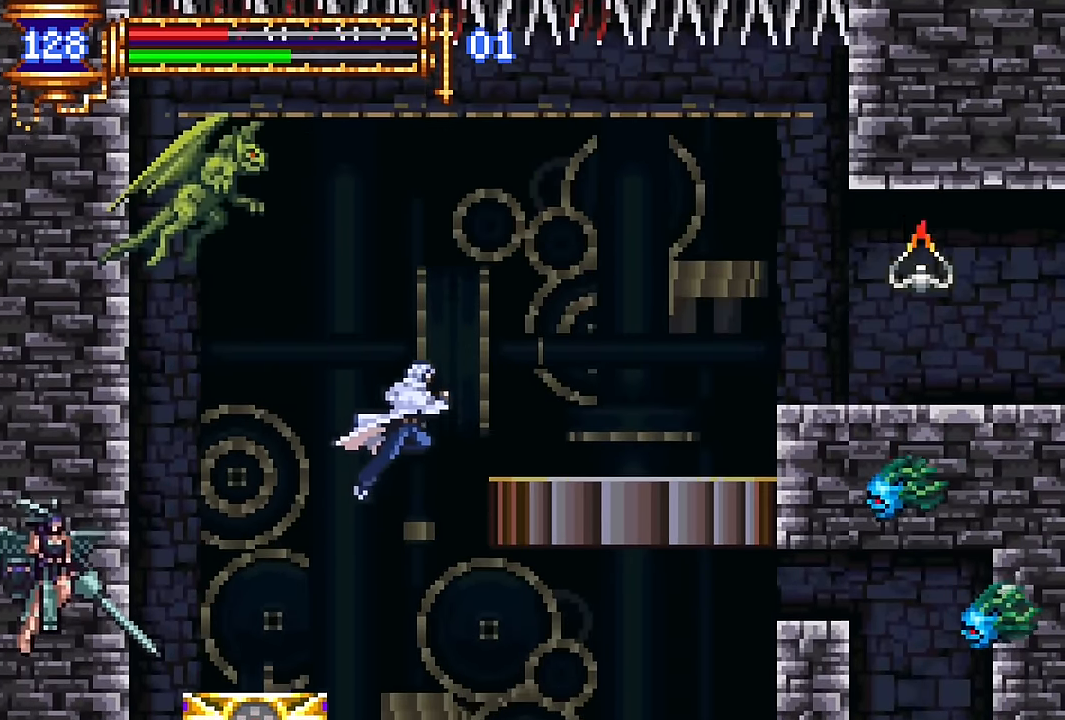
{"buttons": ["DPAD_RIGHT"], "events": [[50, "CROSS", "down"], [300, "CROSS", "up"]]}
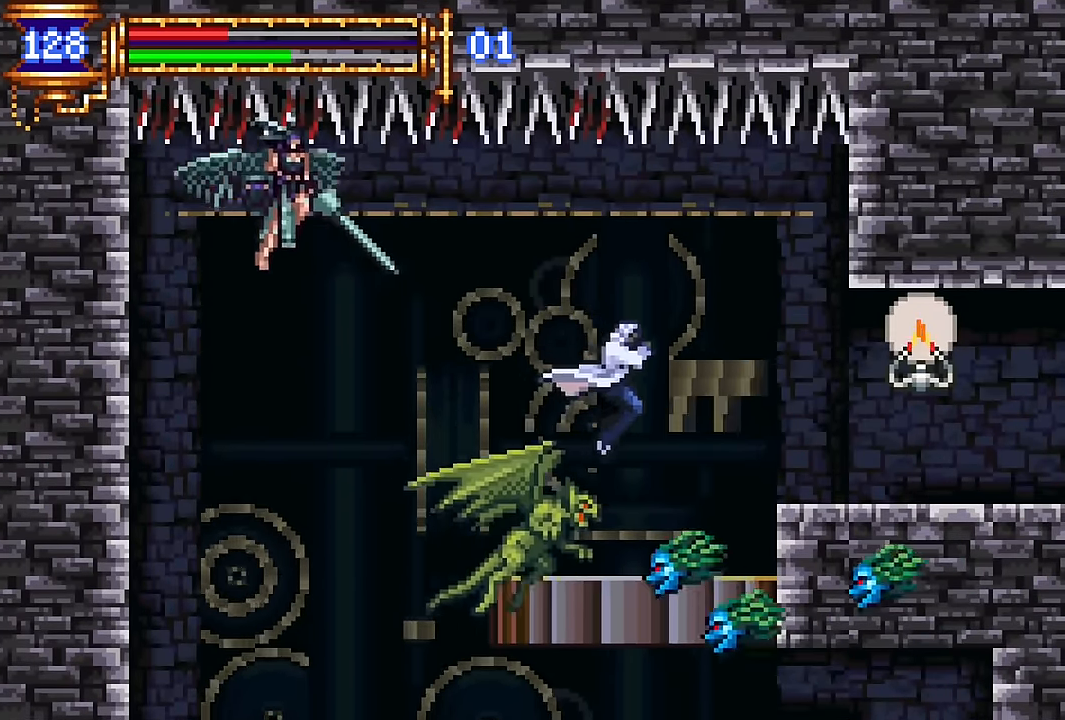
{"buttons": ["CROSS", "DPAD_RIGHT"], "events": [[34, "DPAD_RIGHT", "up"], [100, "DPAD_LEFT", "down"], [200, "DPAD_LEFT", "up"], [384, "DPAD_RIGHT", "down"], [417, "CROSS", "down"]]}
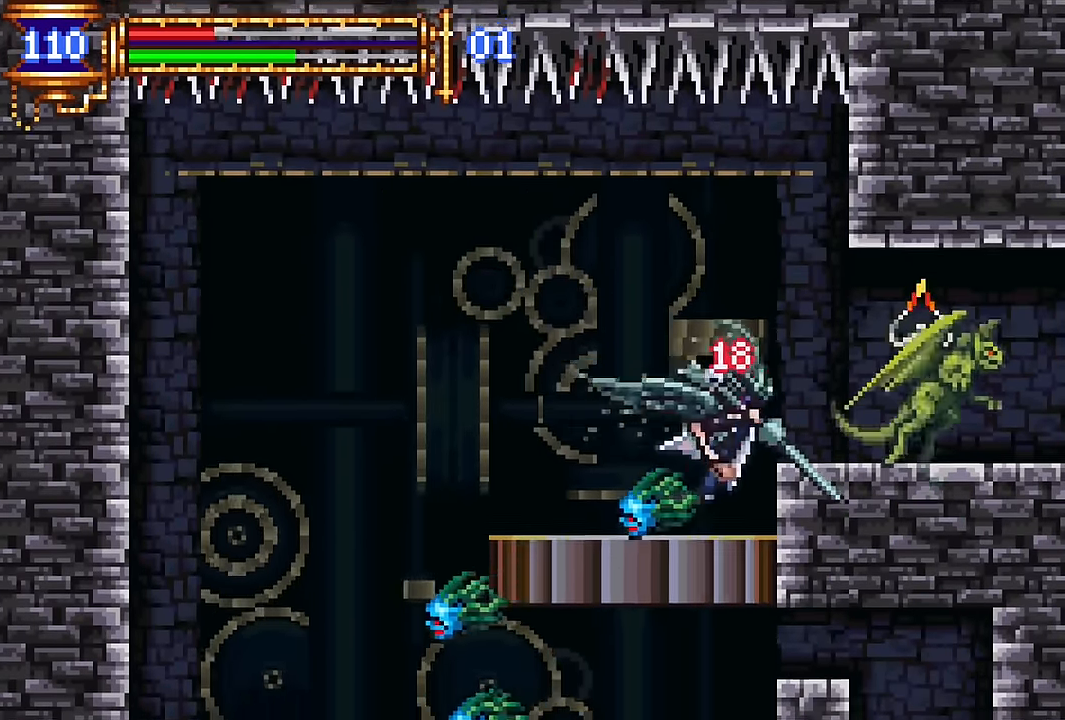
{"buttons": ["DPAD_RIGHT"], "events": [[84, "CROSS", "up"], [134, "CROSS", "down"], [250, "CROSS", "up"]]}
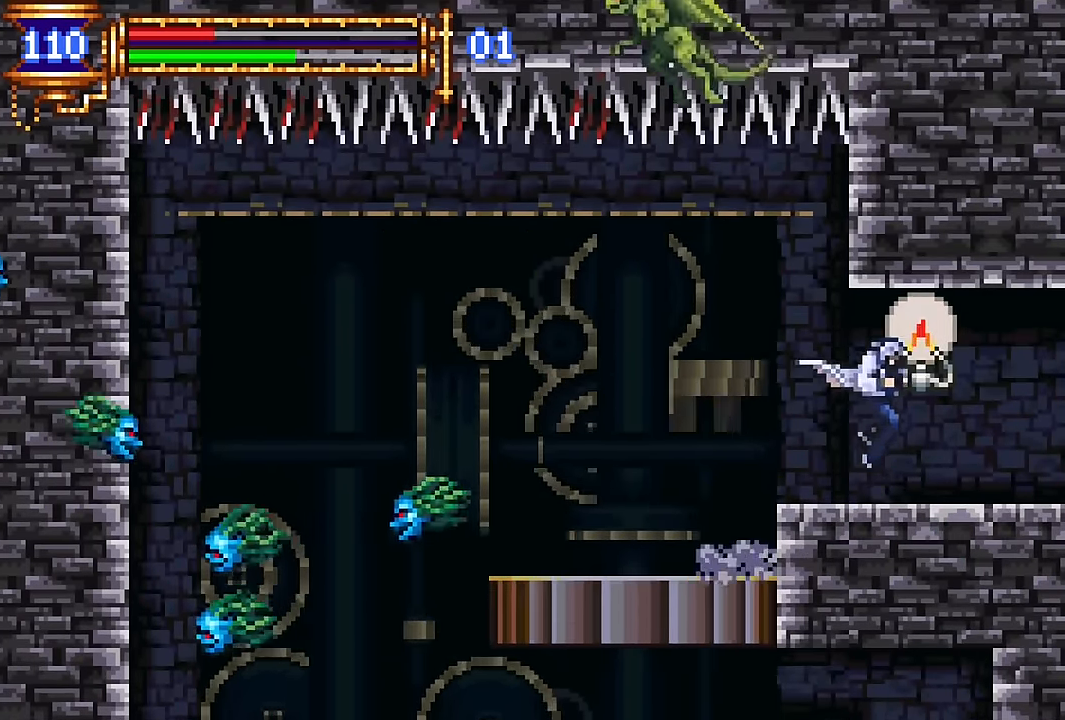
{"buttons": ["DPAD_RIGHT"], "events": [[100, "DPAD_RIGHT", "up"], [134, "DPAD_LEFT", "down"], [317, "DPAD_LEFT", "up"], [334, "CROSS", "down"], [384, "DPAD_RIGHT", "down"], [417, "CROSS", "up"]]}
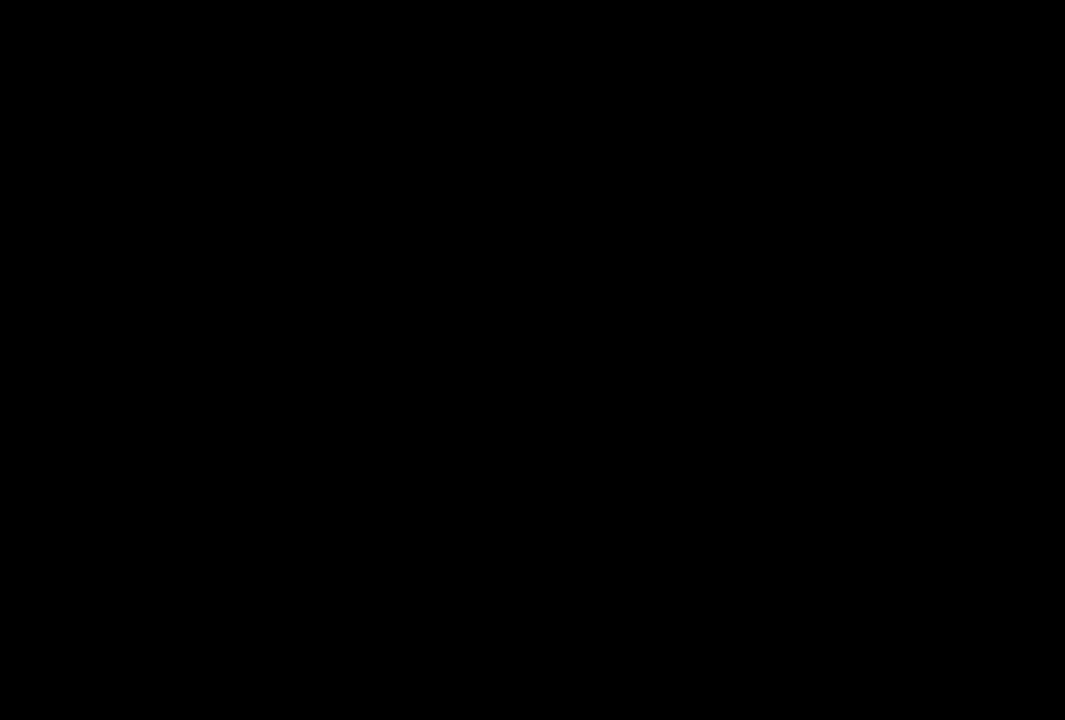
{"buttons": ["DPAD_LEFT"], "events": [[400, "DPAD_RIGHT", "up"], [450, "DPAD_LEFT", "down"]]}
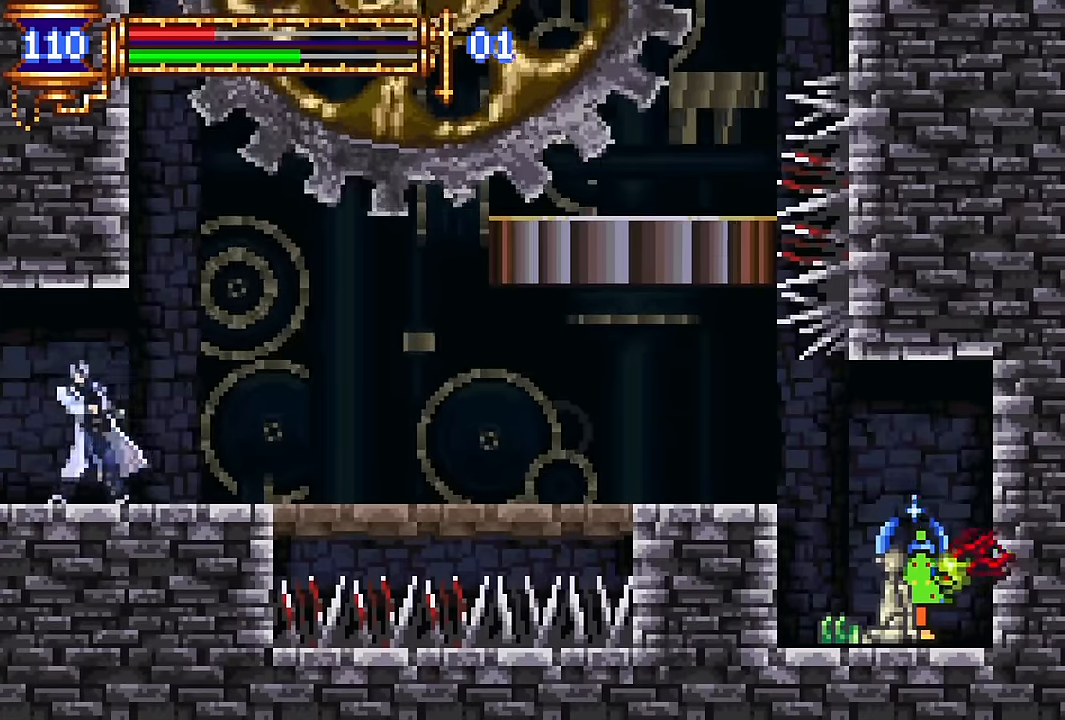
{"buttons": [], "events": [[100, "DPAD_LEFT", "up"], [184, "CROSS", "down"], [184, "DPAD_RIGHT", "down"], [217, "CROSS", "up"], [500, "DPAD_RIGHT", "up"]]}
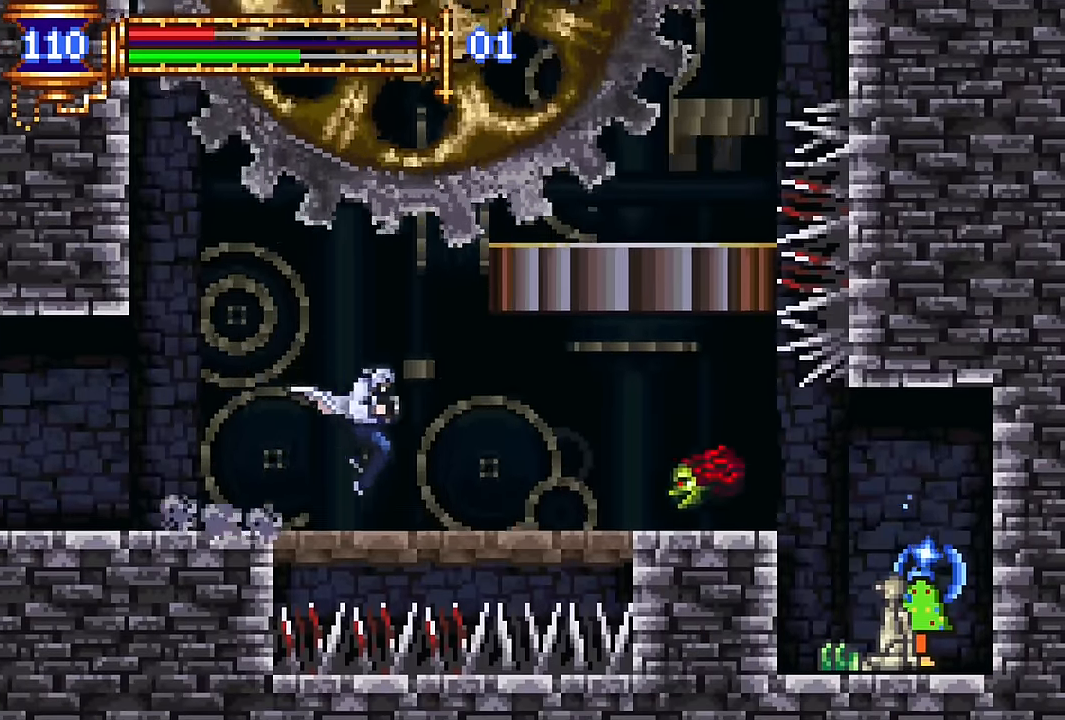
{"buttons": [], "events": [[50, "DPAD_LEFT", "down"], [117, "CROSS", "down"], [167, "DPAD_LEFT", "up"], [284, "DPAD_RIGHT", "down"], [334, "CROSS", "up"], [400, "DPAD_RIGHT", "up"]]}
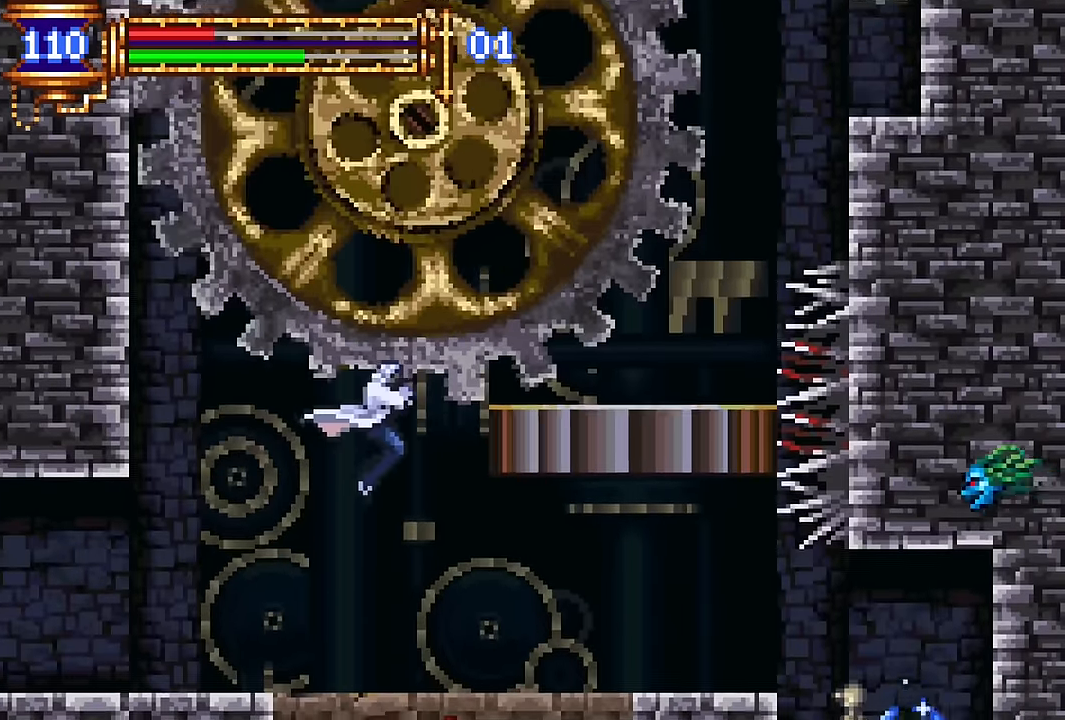
{"buttons": ["START"], "events": [[17, "DPAD_RIGHT", "down"], [250, "DPAD_RIGHT", "up"], [317, "CROSS", "down"], [400, "CROSS", "up"], [400, "DPAD_RIGHT", "down"], [467, "DPAD_RIGHT", "up"], [484, "START", "down"]]}
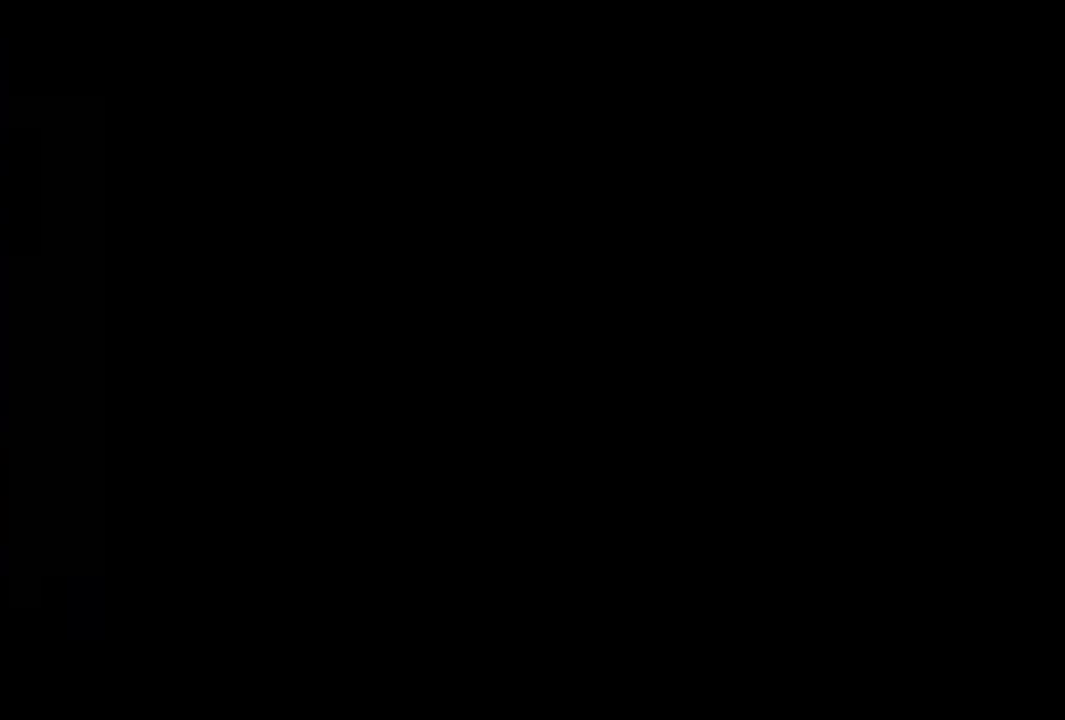
{"buttons": [], "events": [[117, "START", "up"], [217, "DPAD_DOWN", "down"], [284, "DPAD_DOWN", "up"], [350, "DPAD_DOWN", "down"], [400, "CROSS", "down"], [434, "DPAD_DOWN", "up"], [500, "CROSS", "up"]]}
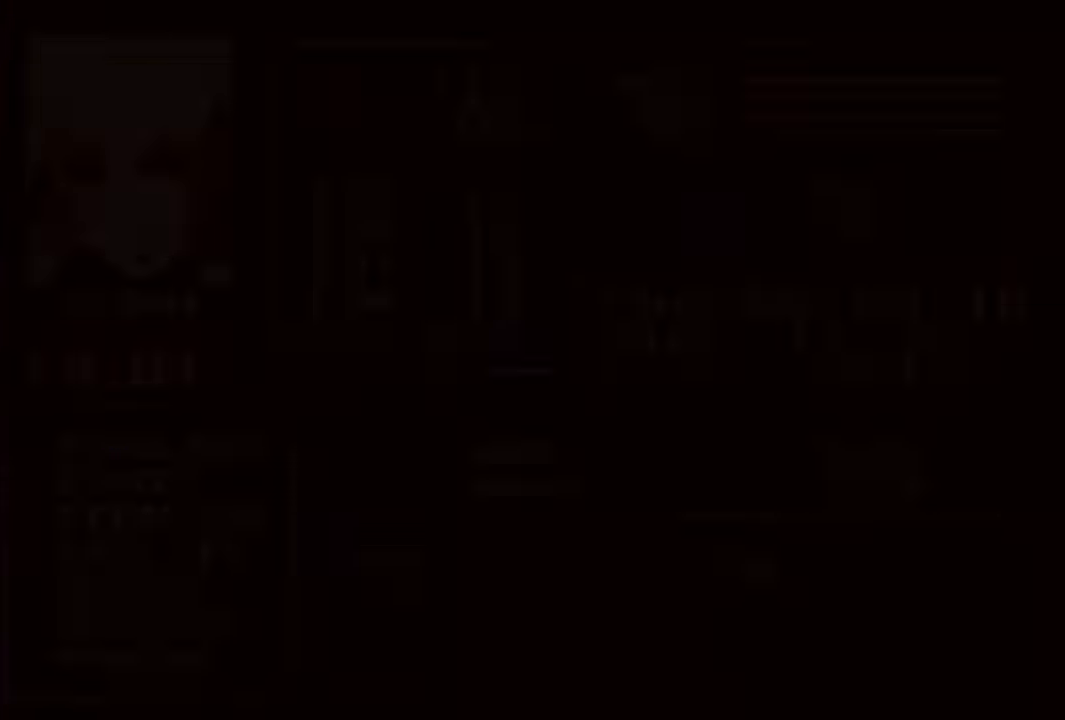
{"buttons": [], "events": []}
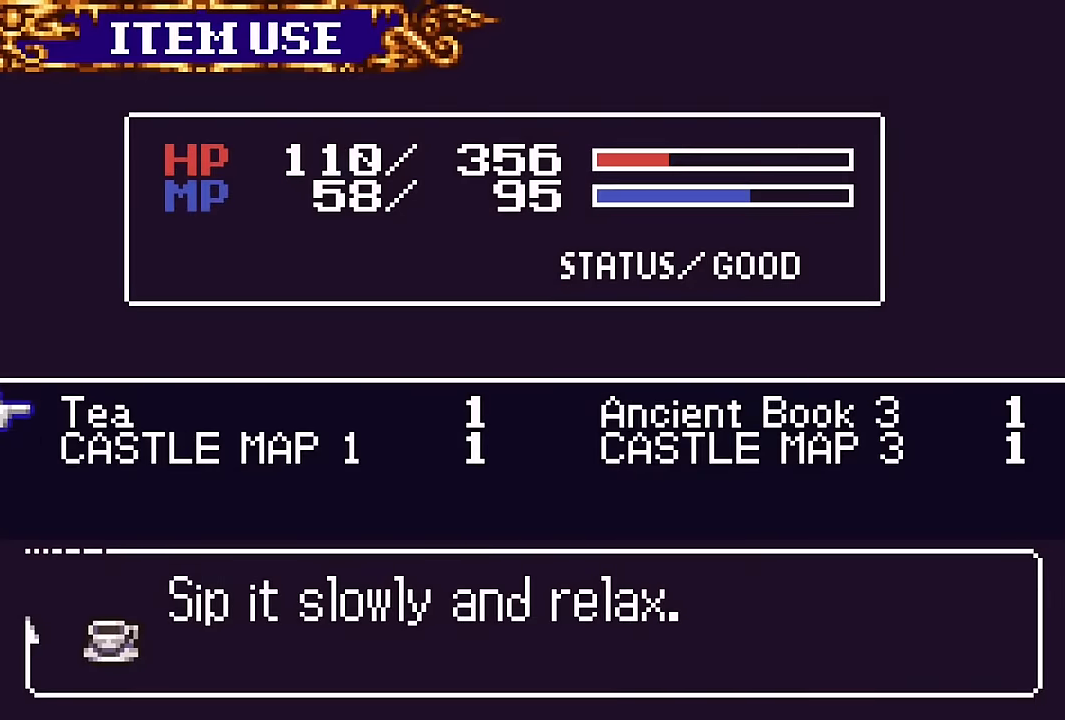
{"buttons": [], "events": [[217, "CROSS", "down"], [300, "SQUARE", "down"], [334, "CROSS", "up"], [434, "SQUARE", "up"]]}
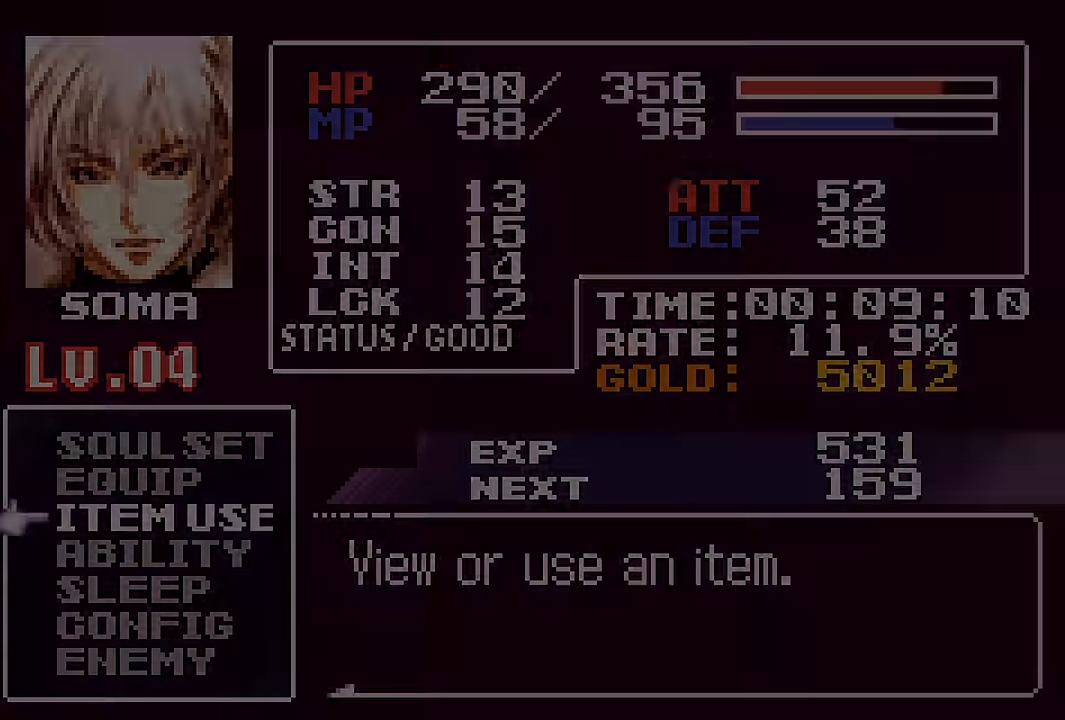
{"buttons": ["DPAD_RIGHT"], "events": [[134, "DPAD_RIGHT", "down"], [134, "SQUARE", "down"], [250, "SQUARE", "up"]]}
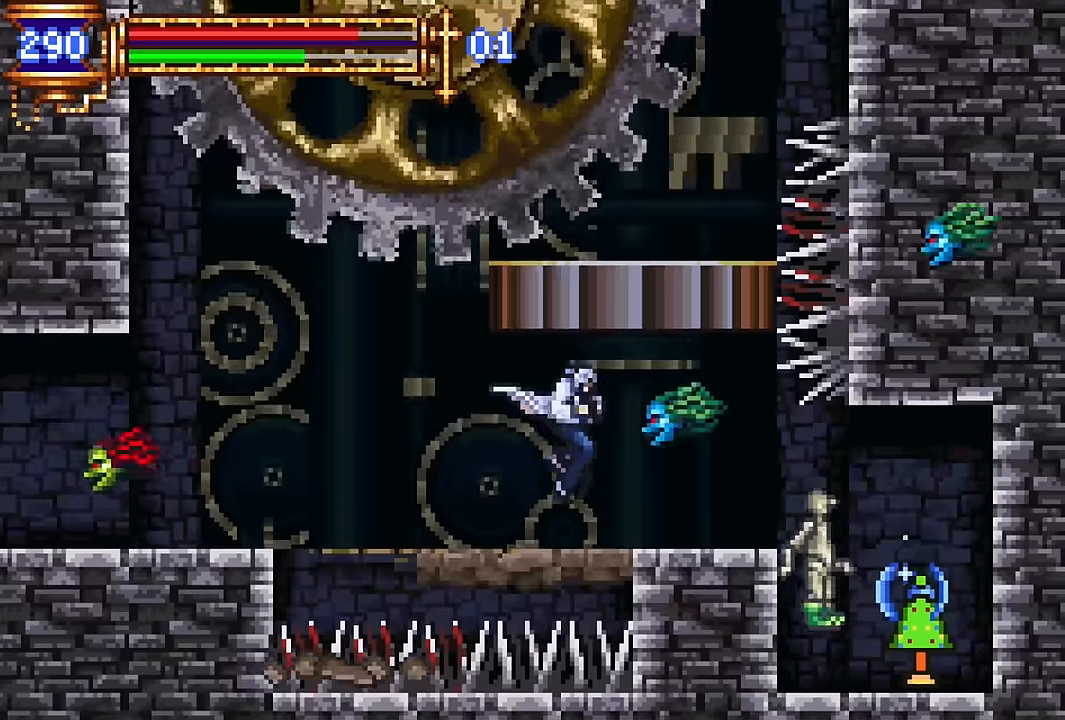
{"buttons": ["DPAD_LEFT"], "events": [[84, "DPAD_DOWN", "down"], [317, "DPAD_DOWN", "up"], [400, "CROSS", "down"], [434, "DPAD_RIGHT", "up"], [450, "DPAD_LEFT", "down"], [467, "CROSS", "up"]]}
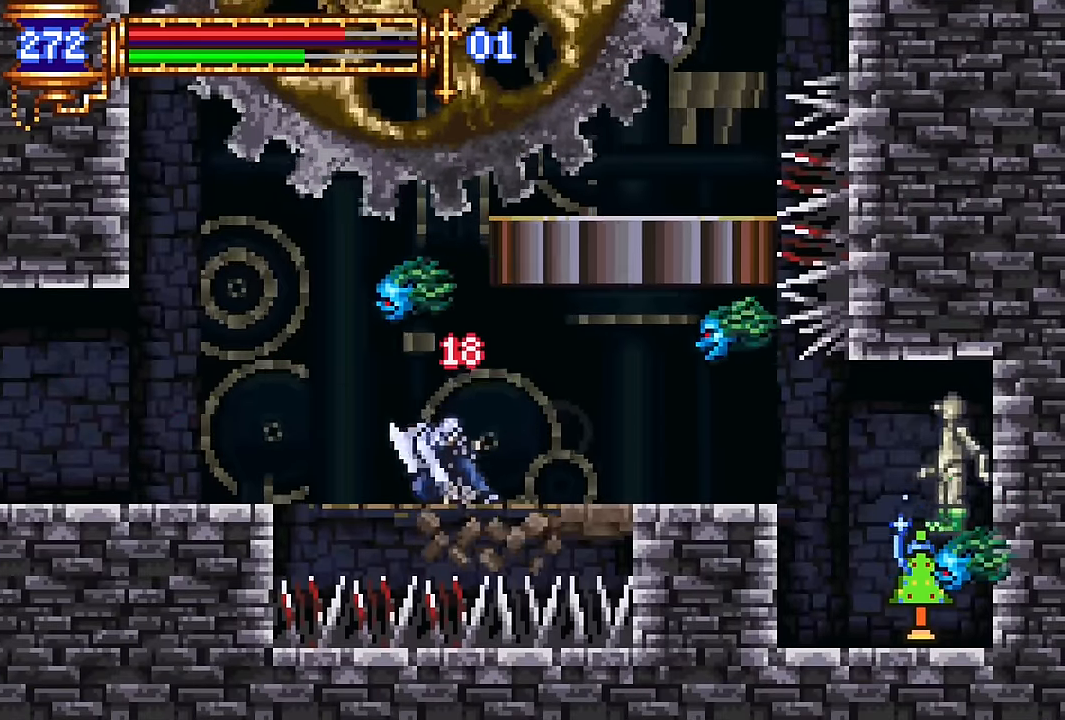
{"buttons": ["DPAD_RIGHT"], "events": [[34, "CROSS", "down"], [50, "DPAD_LEFT", "up"], [50, "DPAD_UP", "down"], [67, "DPAD_RIGHT", "down"], [84, "DPAD_UP", "up"], [117, "CROSS", "up"], [184, "DPAD_RIGHT", "up"], [200, "CROSS", "down"], [200, "DPAD_RIGHT", "down"], [300, "CROSS", "up"]]}
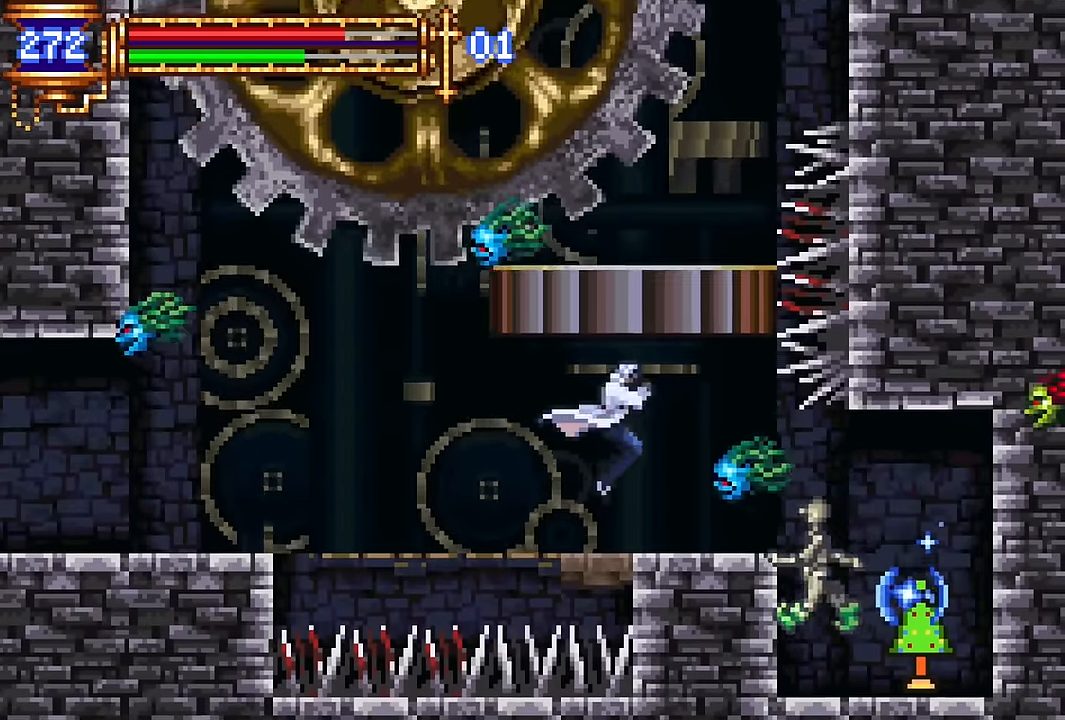
{"buttons": ["DPAD_DOWN"], "events": [[334, "DPAD_DOWN", "down"], [400, "SQUARE", "down"], [417, "DPAD_RIGHT", "up"], [467, "SQUARE", "up"]]}
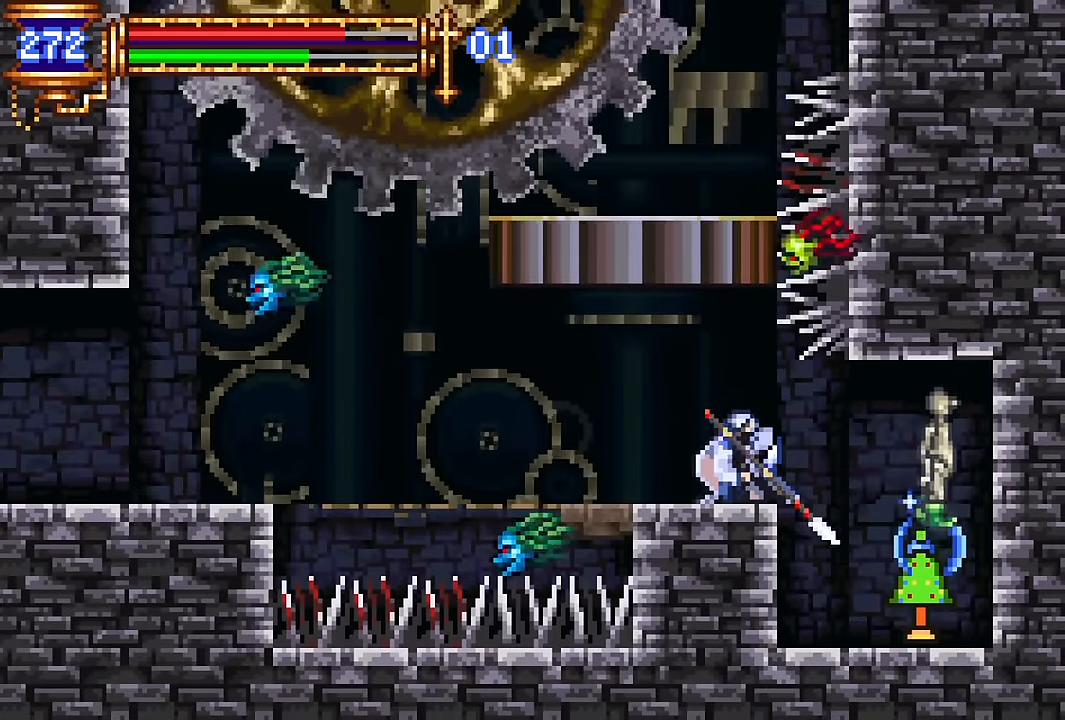
{"buttons": [], "events": [[84, "SQUARE", "down"], [200, "SQUARE", "up"], [267, "DPAD_RIGHT", "down"], [300, "DPAD_DOWN", "up"], [334, "DPAD_RIGHT", "up"], [350, "DPAD_RIGHT", "down"], [434, "DPAD_RIGHT", "up"]]}
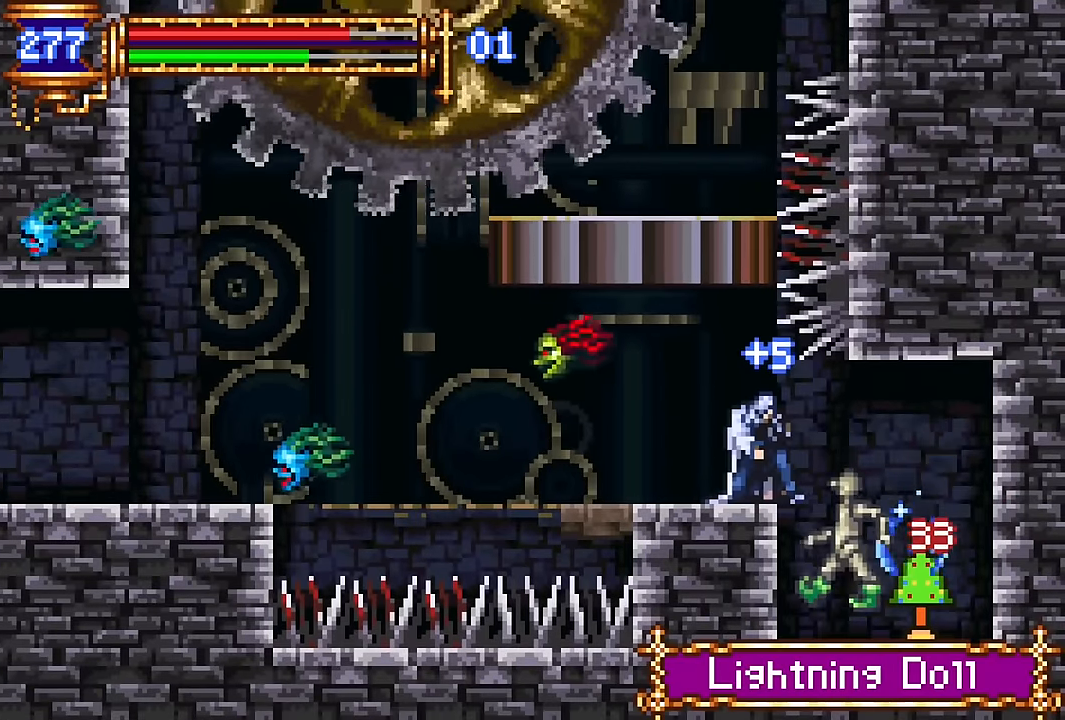
{"buttons": [], "events": [[84, "DPAD_RIGHT", "down"], [200, "DPAD_RIGHT", "up"], [300, "SQUARE", "down"], [417, "SQUARE", "up"]]}
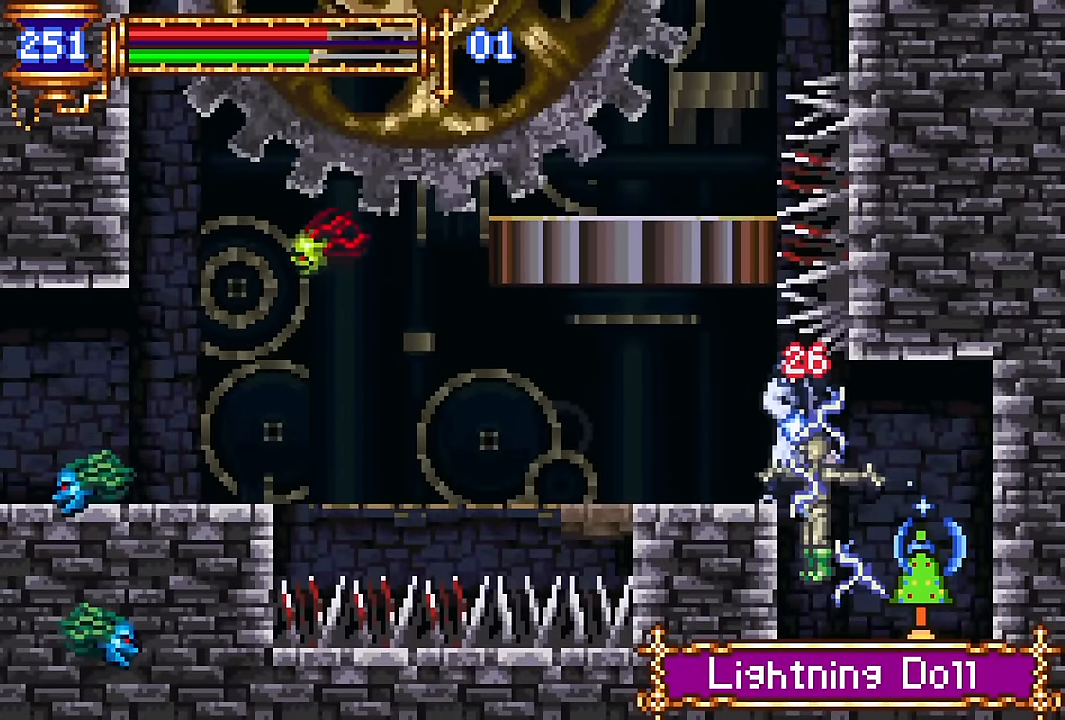
{"buttons": ["DPAD_RIGHT"], "events": [[84, "DPAD_RIGHT", "down"]]}
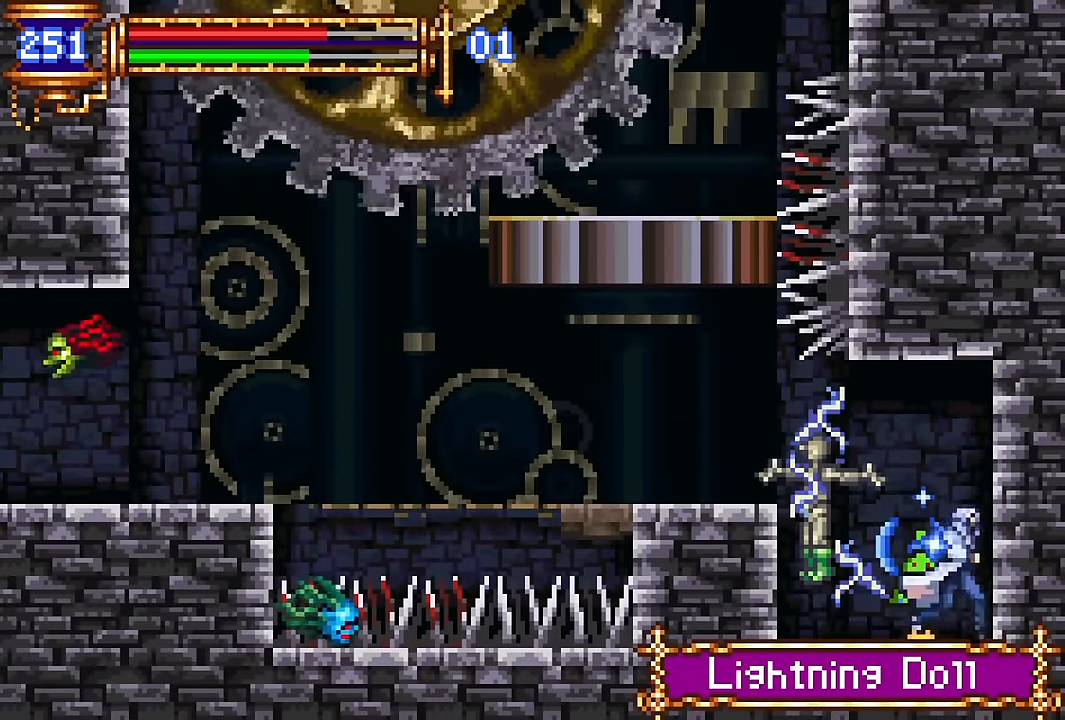
{"buttons": ["SQUARE", "DPAD_DOWN", "DPAD_LEFT"], "events": [[134, "DPAD_DOWN", "down"], [150, "DPAD_RIGHT", "up"], [184, "DPAD_LEFT", "down"], [284, "SQUARE", "down"], [384, "SQUARE", "up"], [434, "SQUARE", "down"]]}
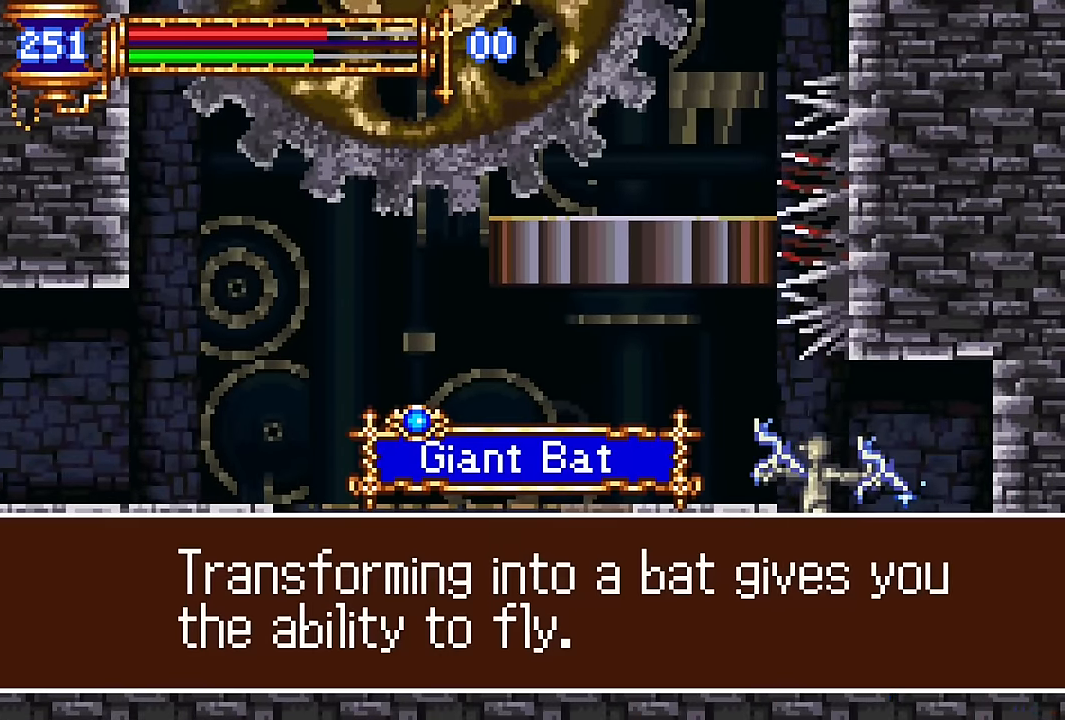
{"buttons": [], "events": [[84, "SQUARE", "up"], [167, "SQUARE", "down"], [300, "SQUARE", "up"], [417, "DPAD_DOWN", "up"], [417, "DPAD_LEFT", "up"]]}
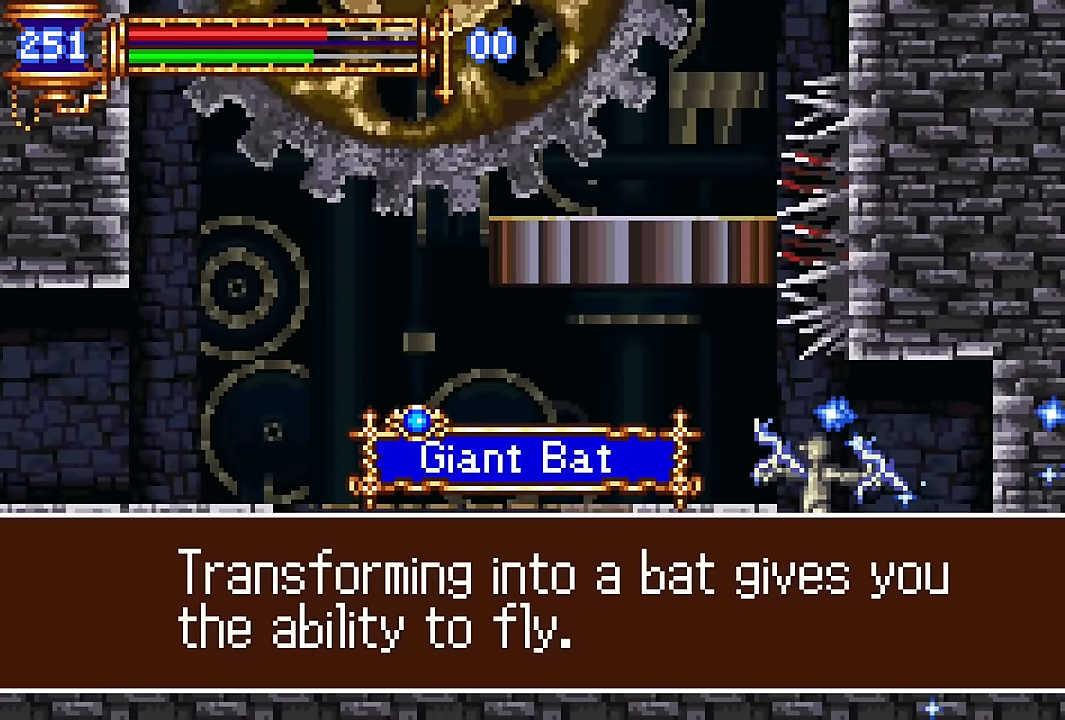
{"buttons": [], "events": []}
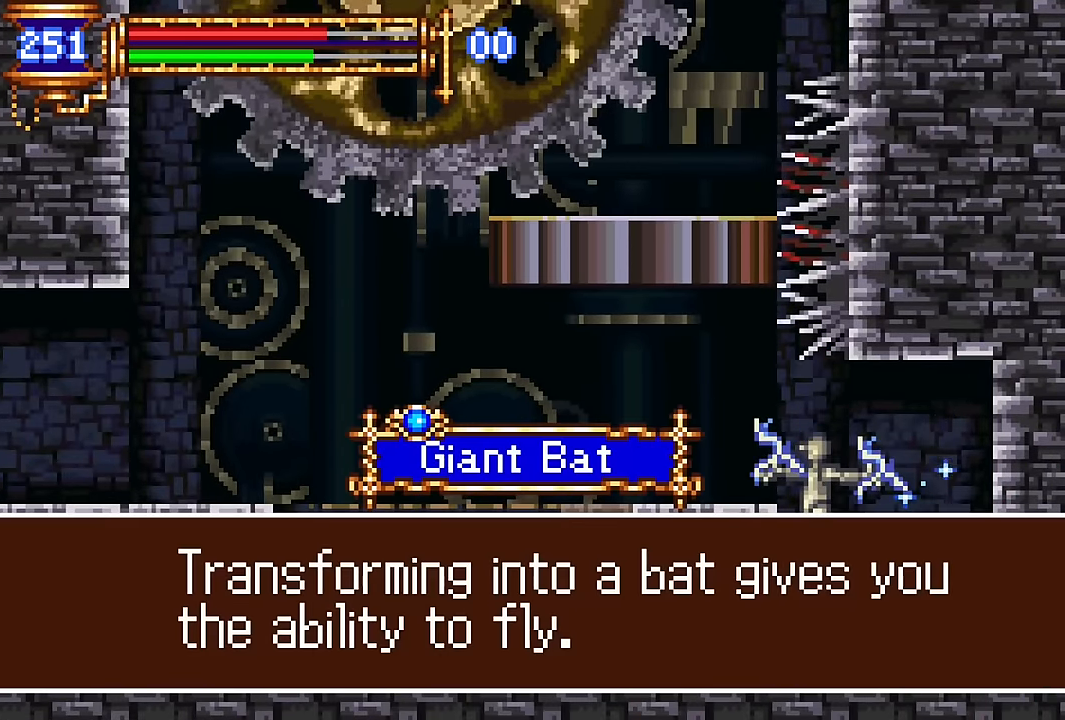
{"buttons": [], "events": [[250, "CROSS", "down"], [334, "CROSS", "up"]]}
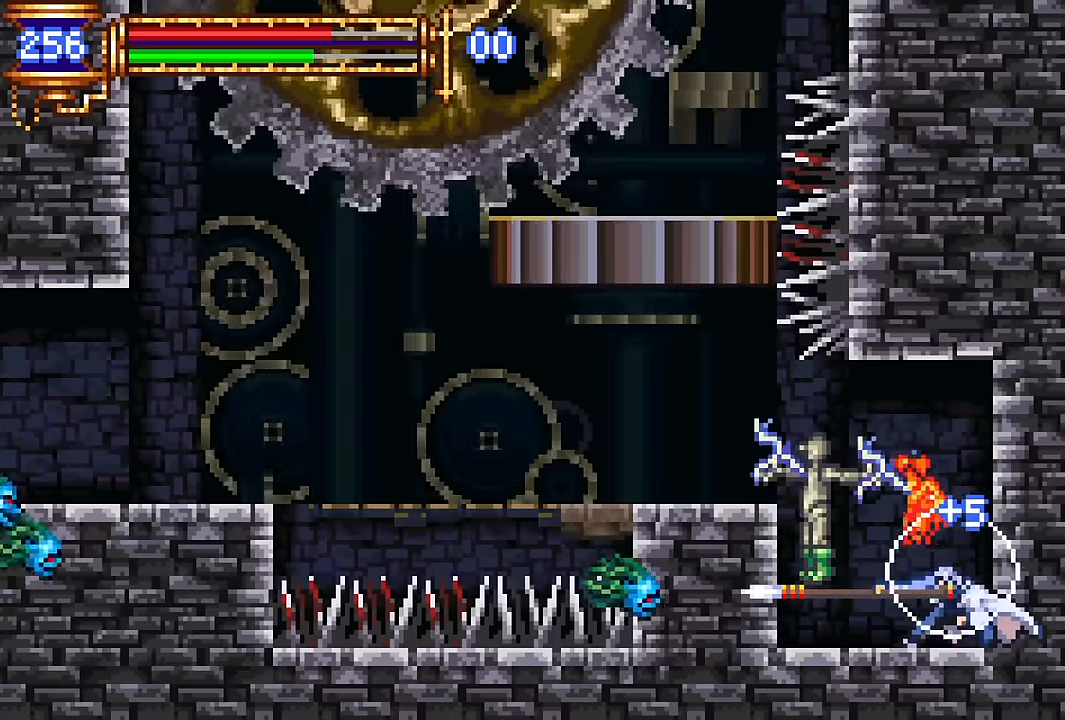
{"buttons": [], "events": []}